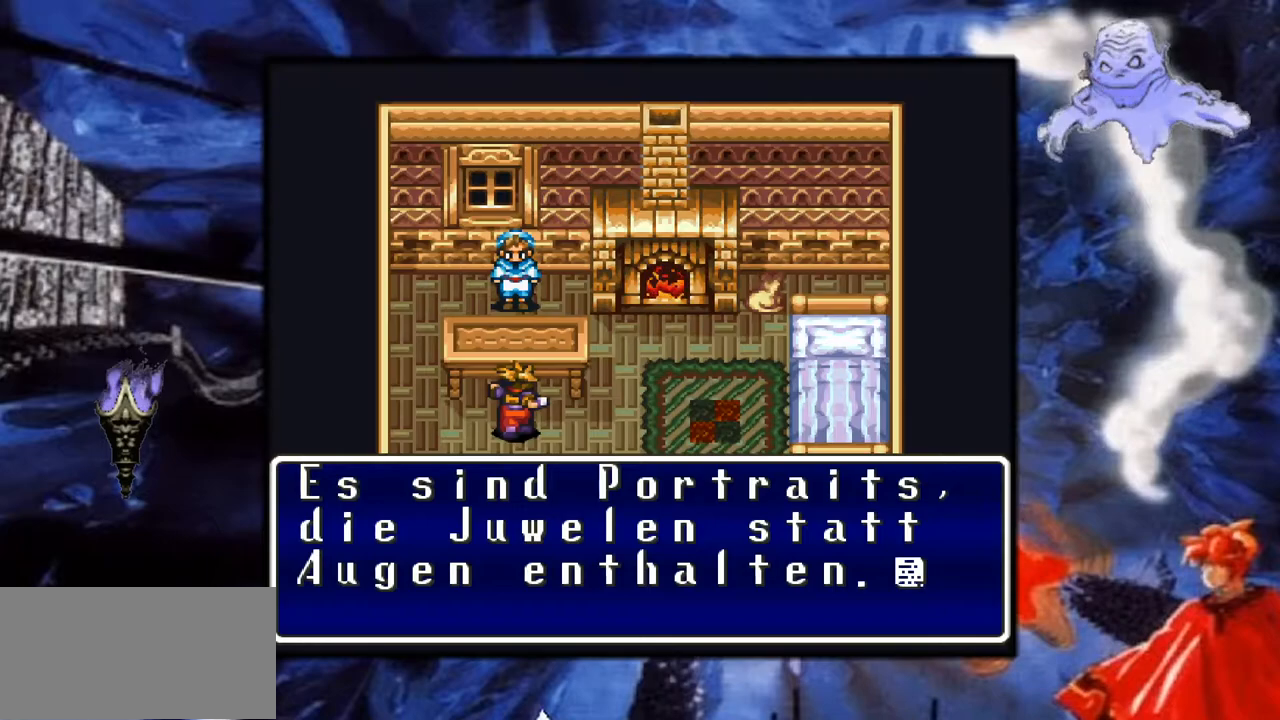
Gameplay with a controller (Nintendo layout); each line is a JSON object with the inputs held at the frame after it. "events" lists button and stick changes between this image and that frame as [ms after this image, input, new state], when the widget could be followed in between. Not read: L3 R1 R3.
{"buttons": [], "events": [[250, "A", "down"], [500, "A", "up"]]}
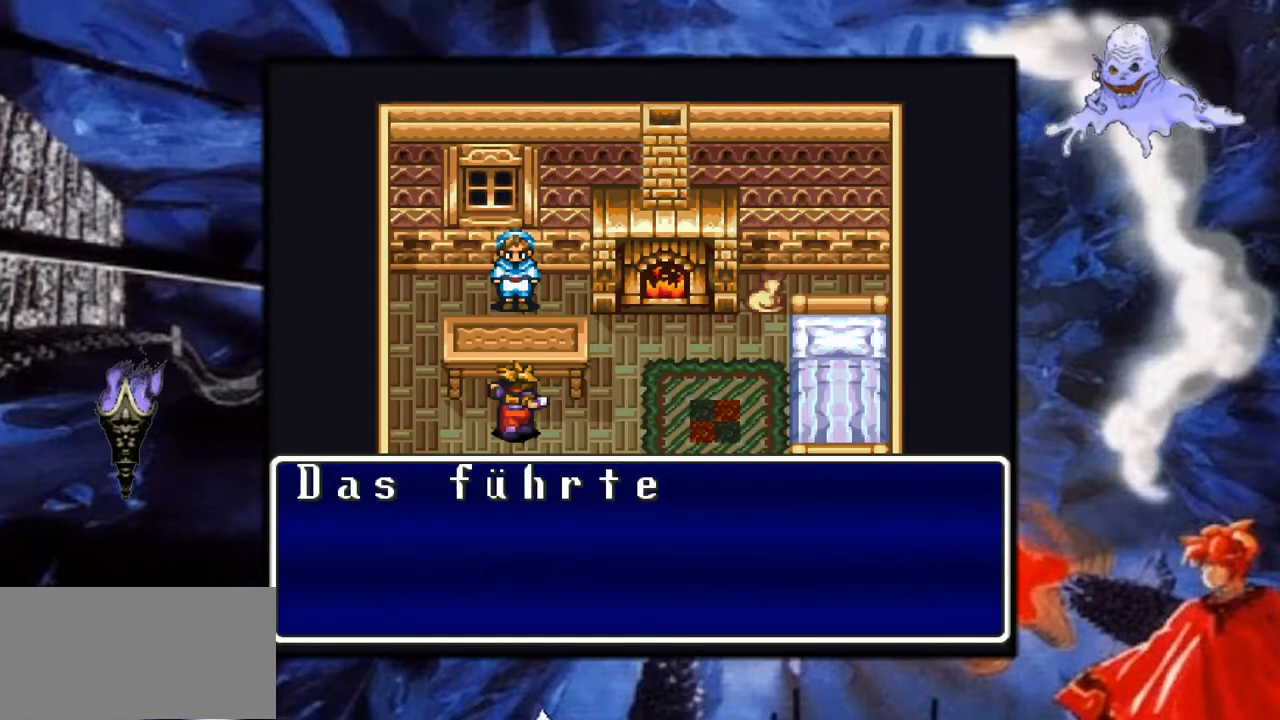
{"buttons": [], "events": []}
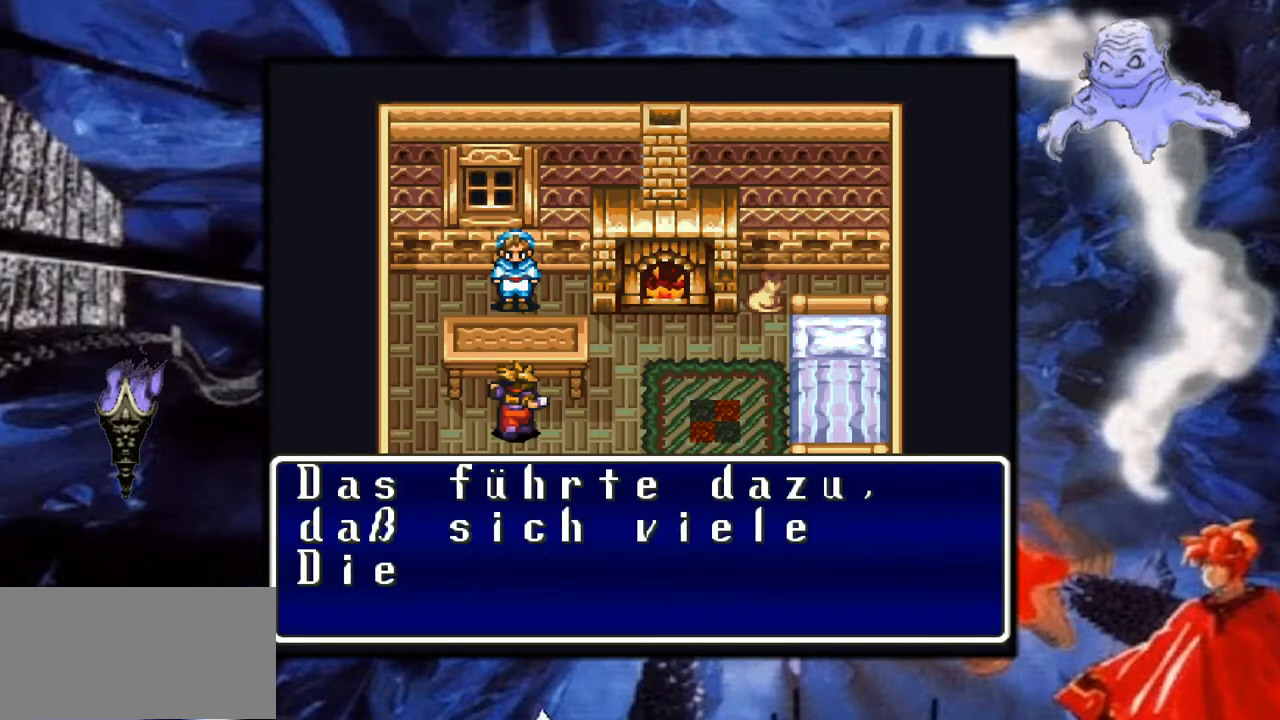
{"buttons": [], "events": []}
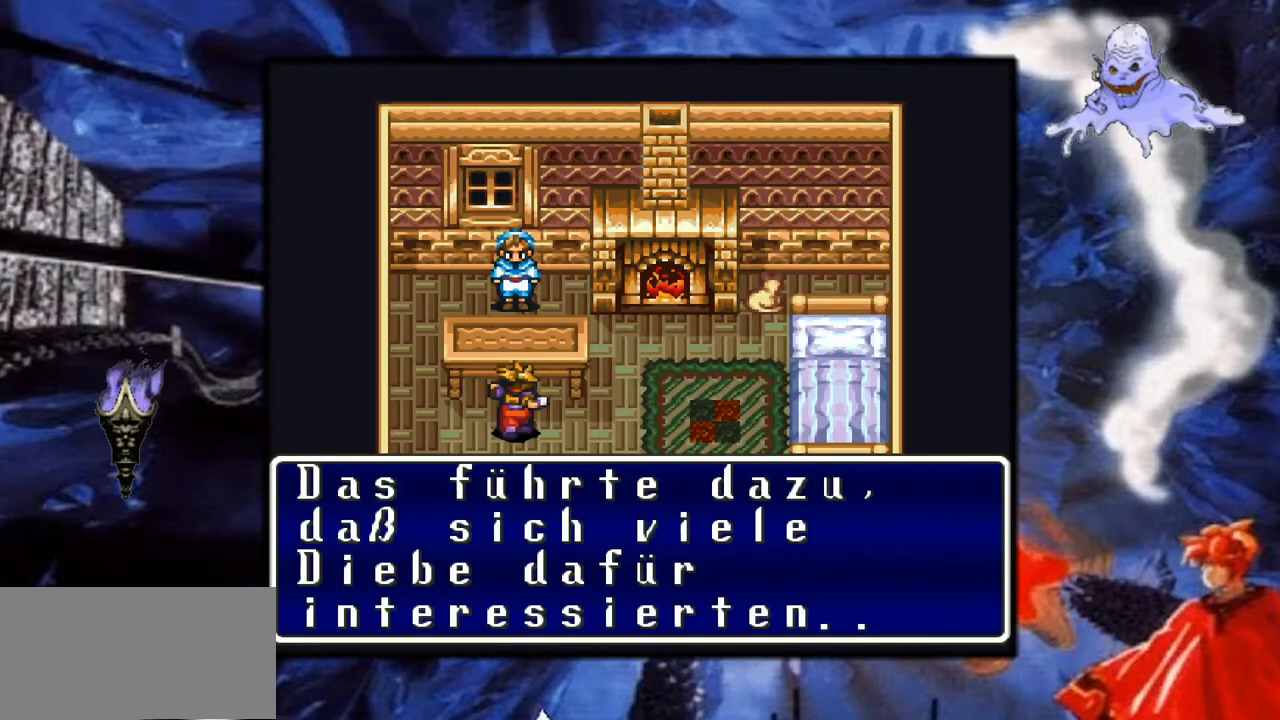
{"buttons": [], "events": []}
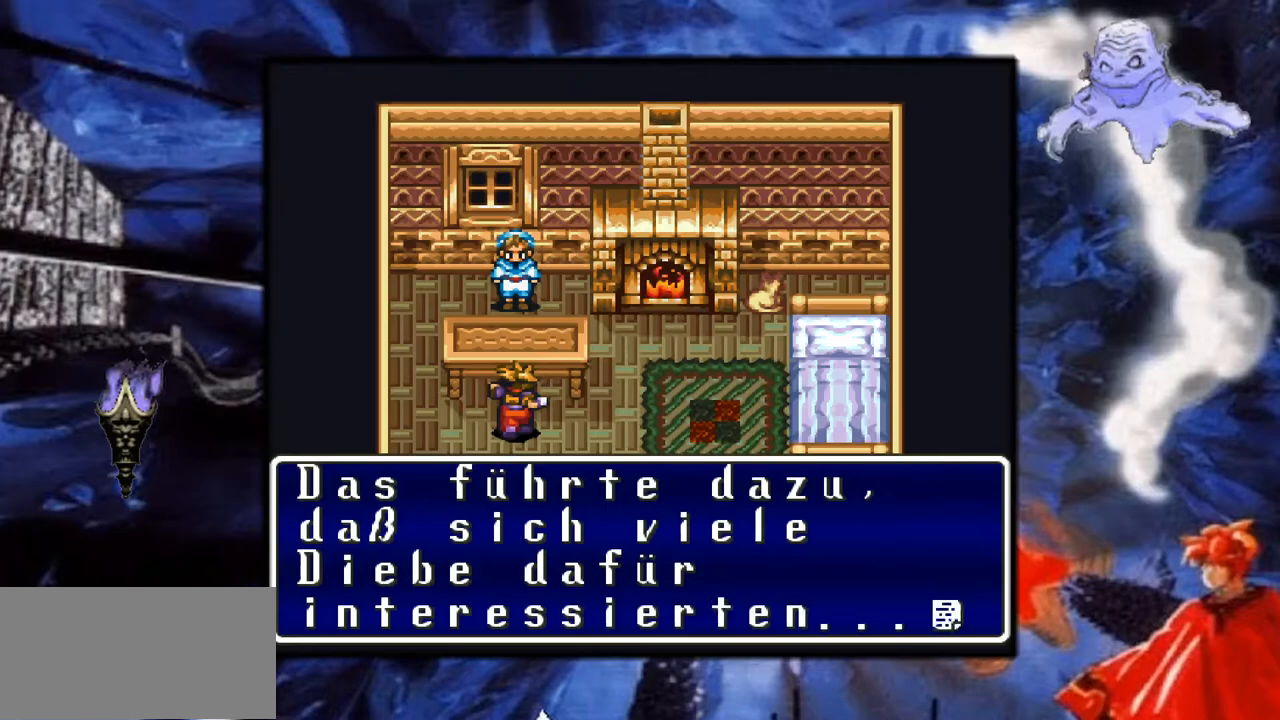
{"buttons": [], "events": []}
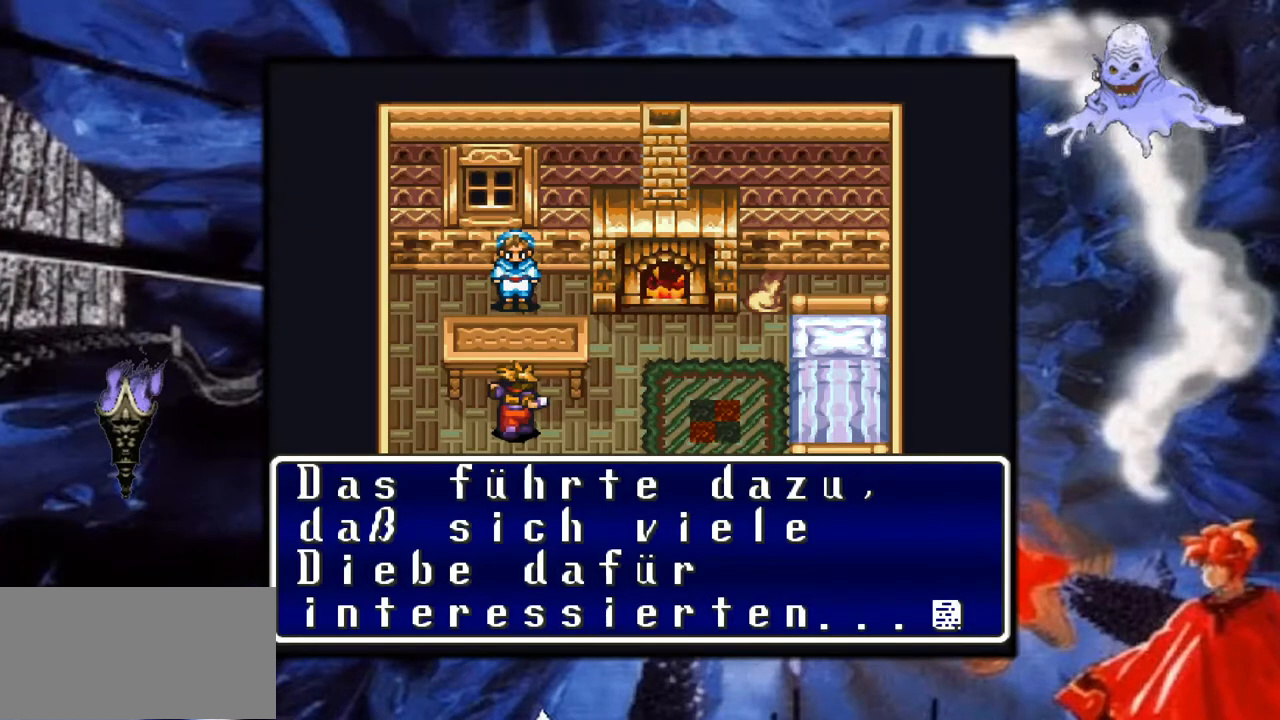
{"buttons": [], "events": []}
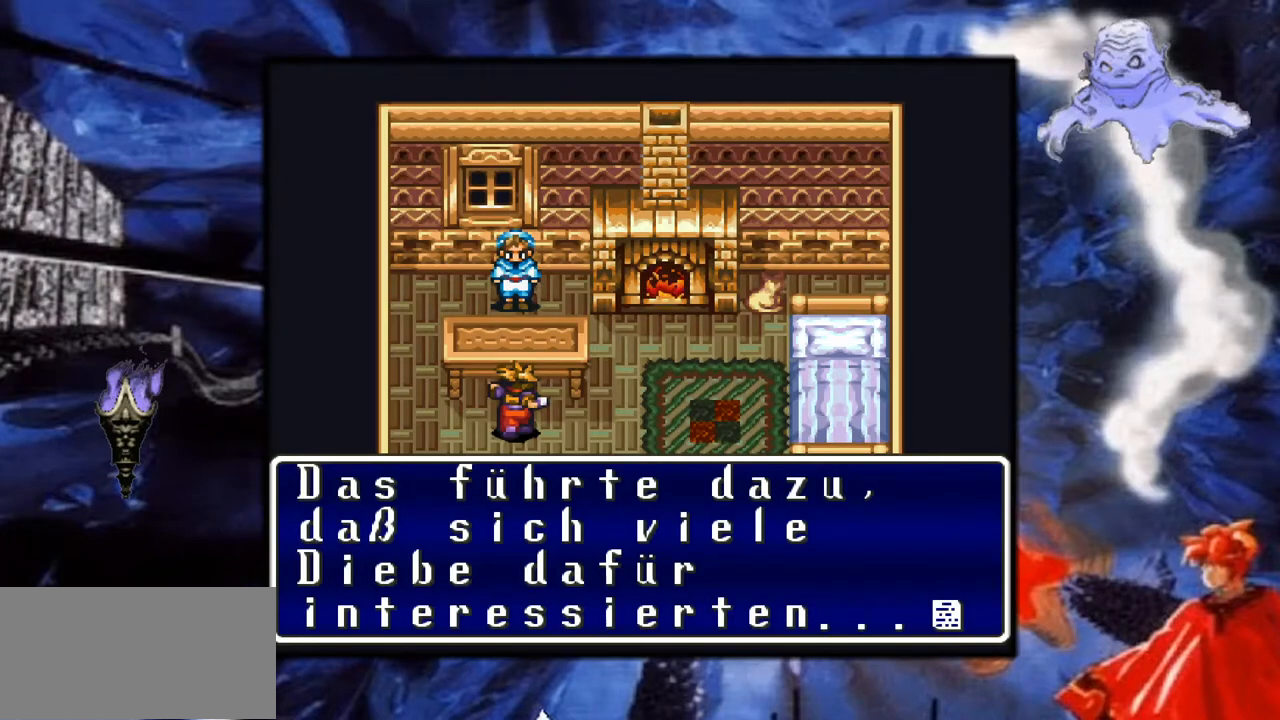
{"buttons": [], "events": []}
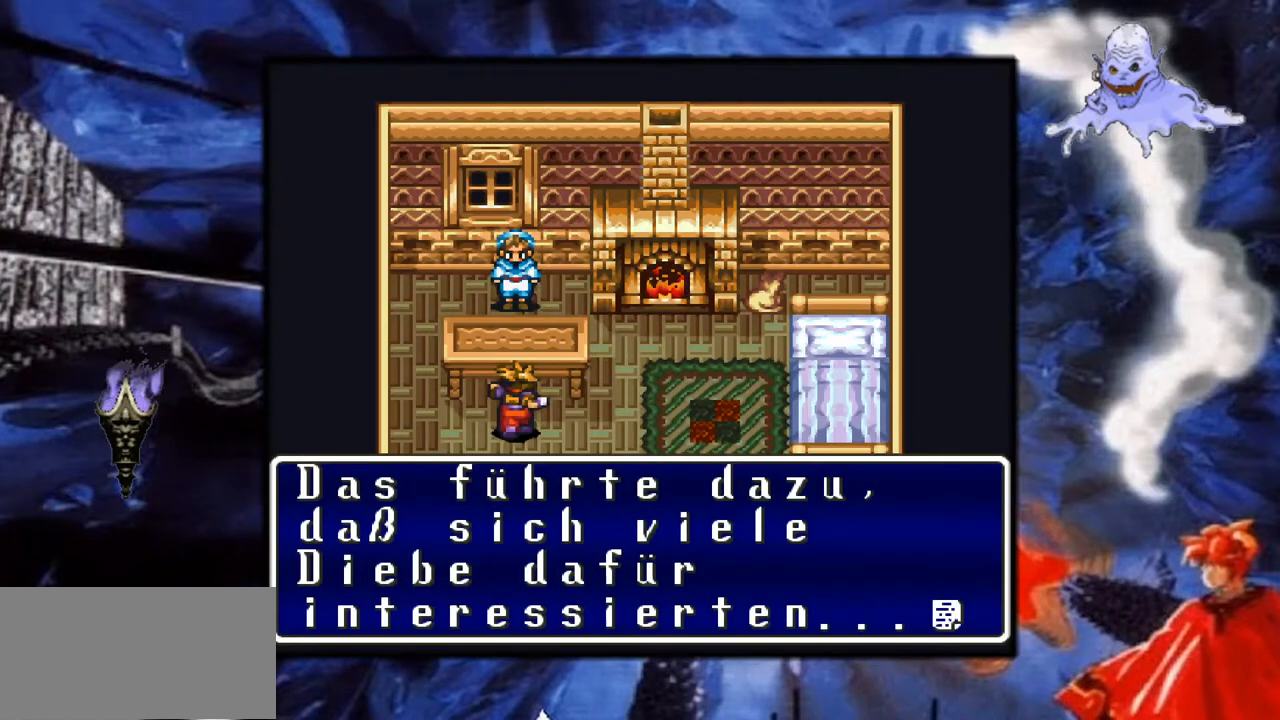
{"buttons": [], "events": []}
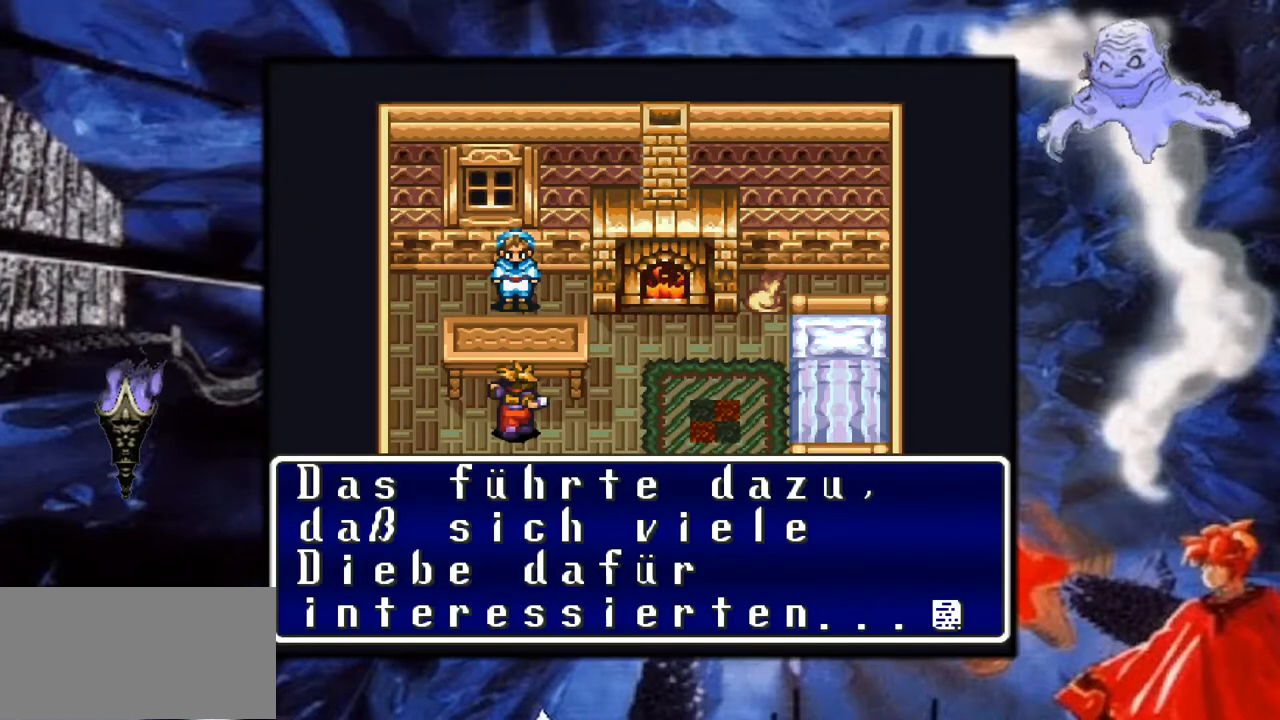
{"buttons": [], "events": [[17, "A", "down"], [283, "A", "up"]]}
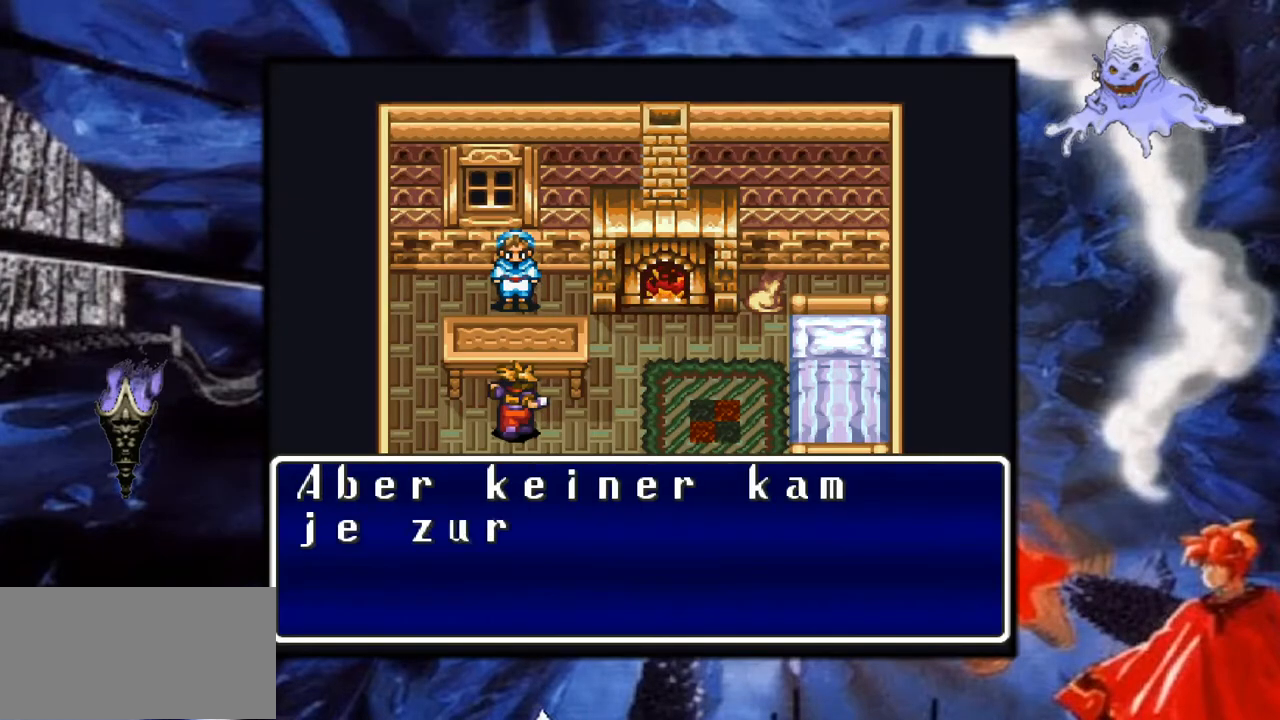
{"buttons": [], "events": []}
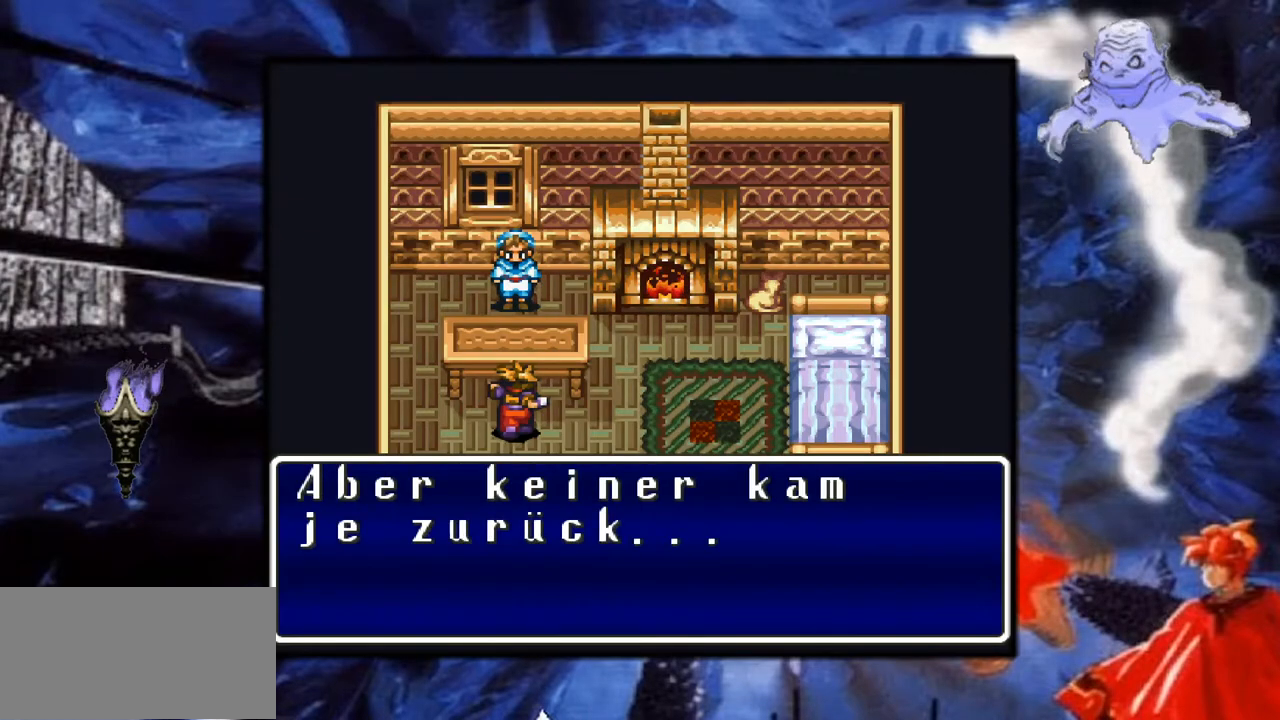
{"buttons": [], "events": []}
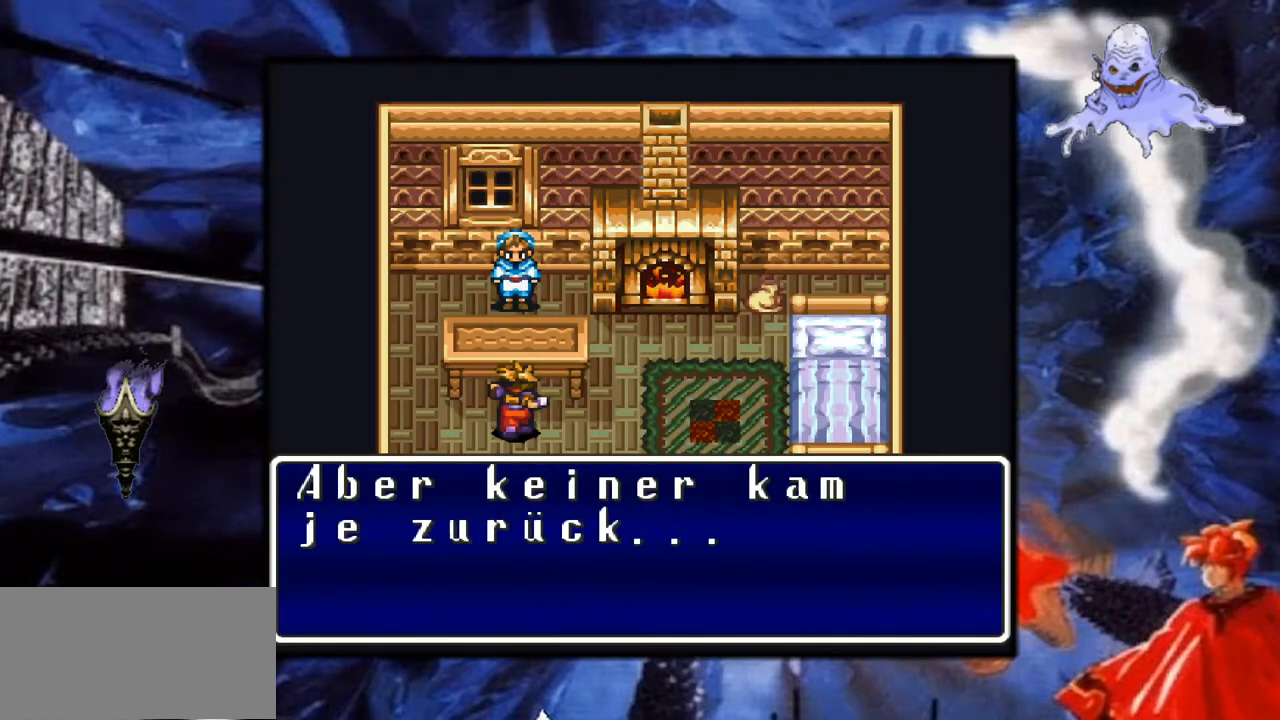
{"buttons": [], "events": []}
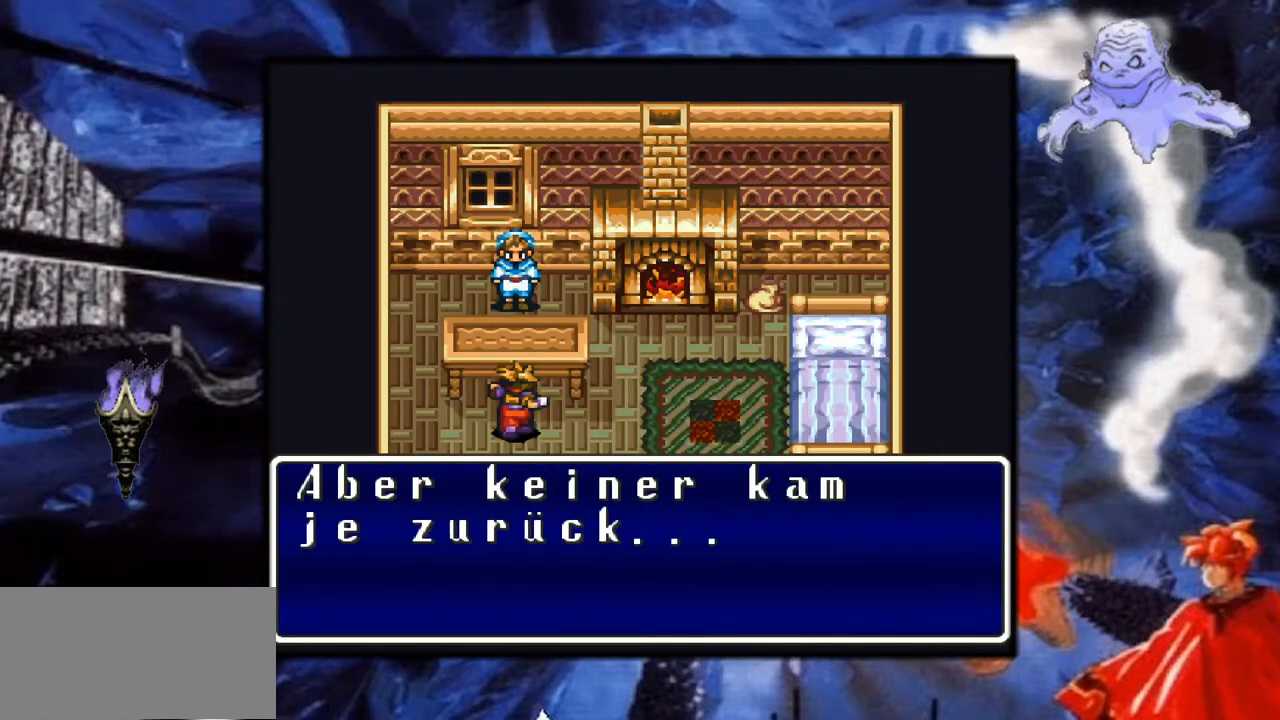
{"buttons": [], "events": []}
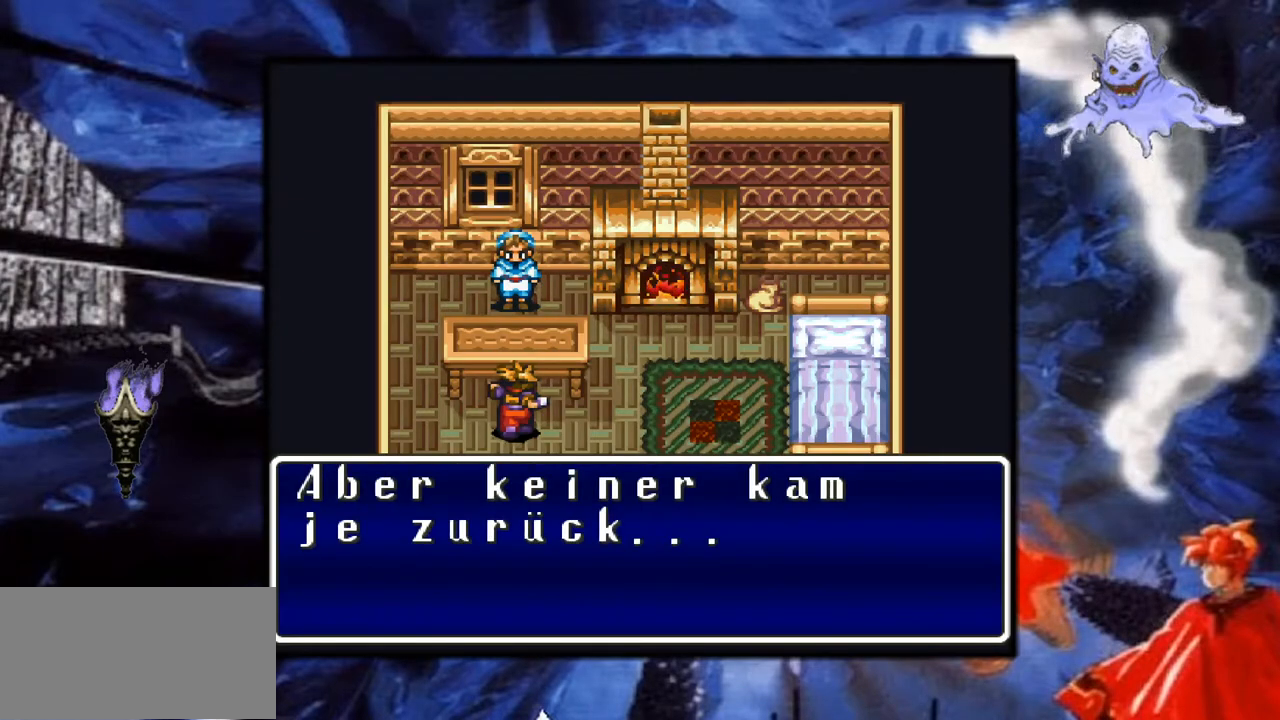
{"buttons": [], "events": []}
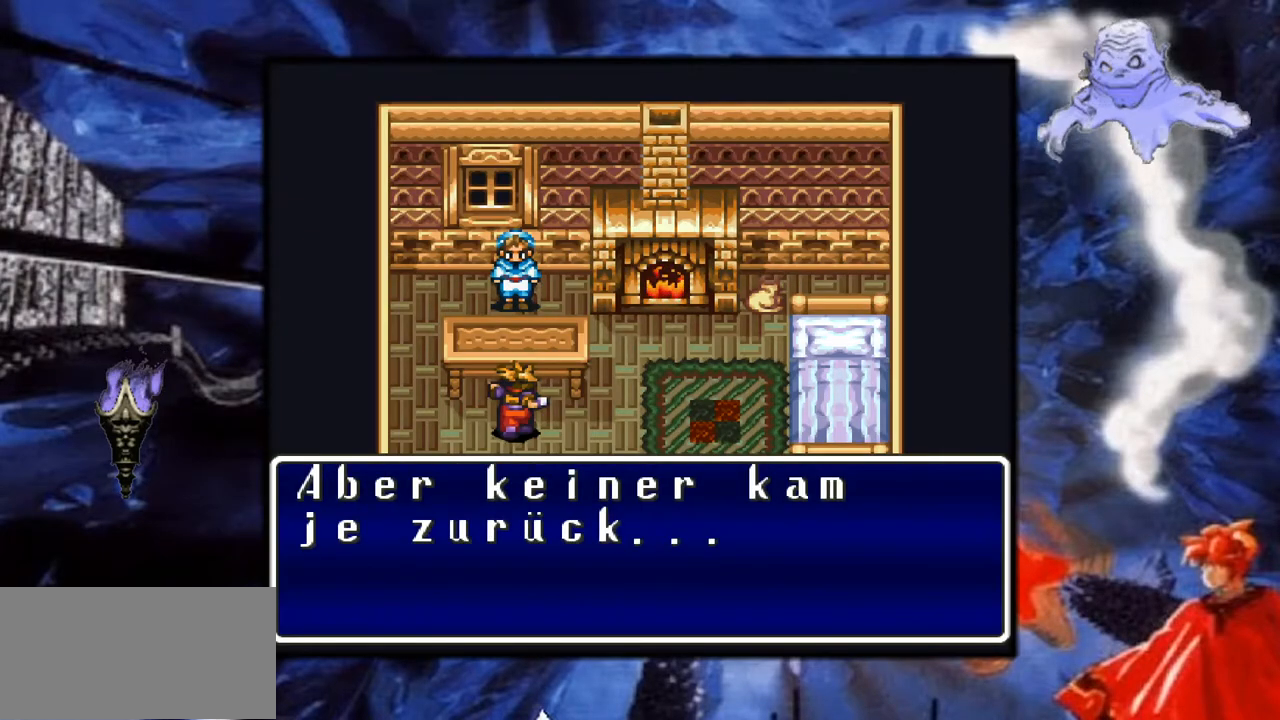
{"buttons": [], "events": []}
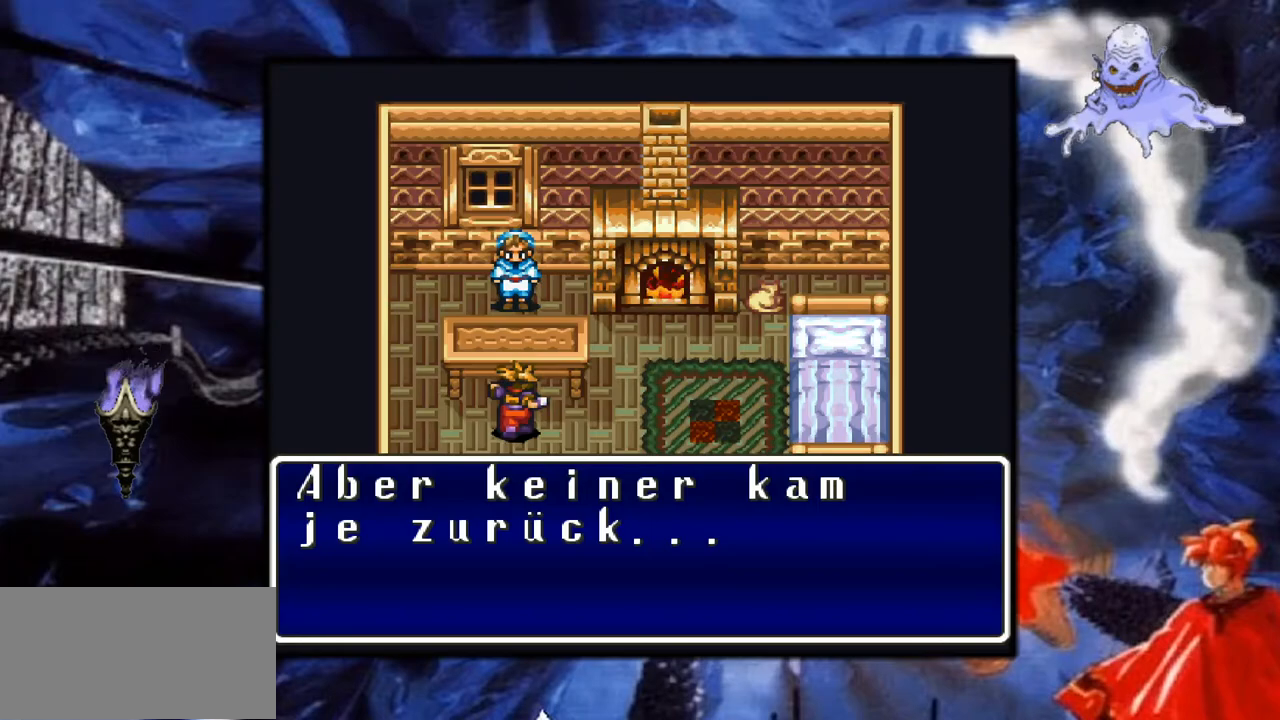
{"buttons": [], "events": [[117, "A", "down"], [367, "A", "up"]]}
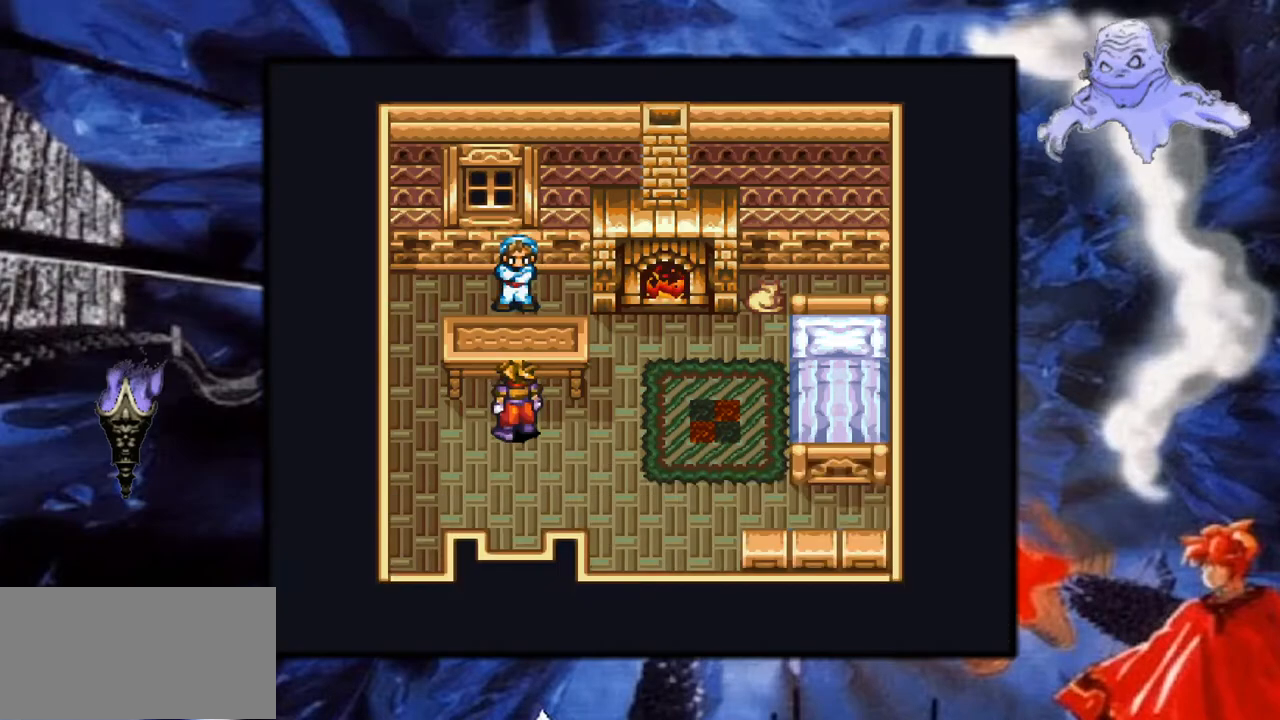
{"buttons": [], "events": []}
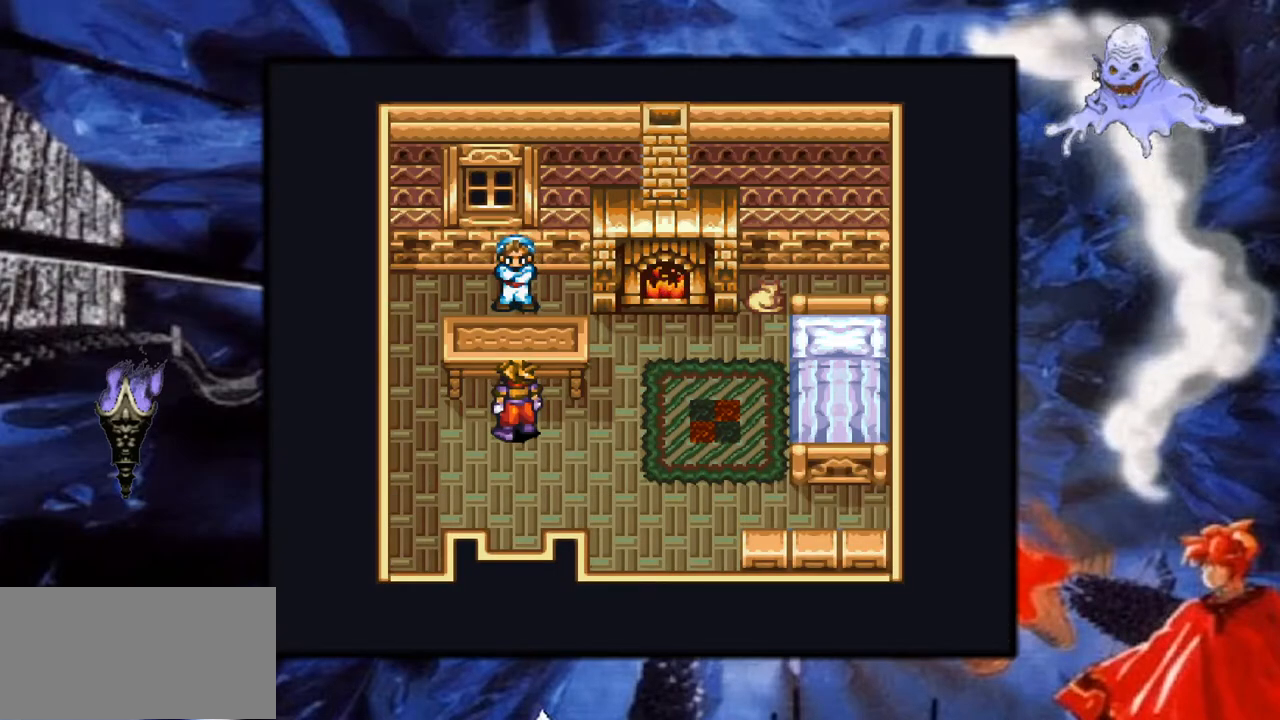
{"buttons": [], "events": []}
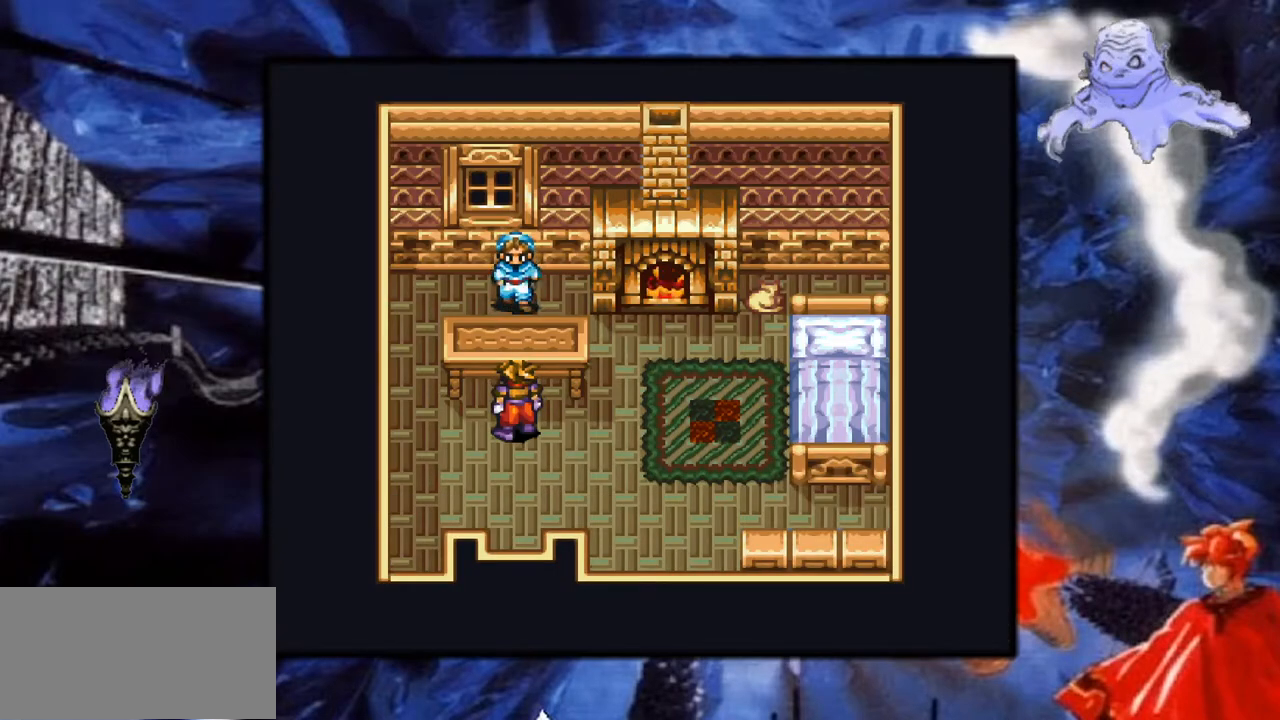
{"buttons": ["Y", "DPAD_DOWN"], "events": [[100, "DPAD_DOWN", "down"], [133, "Y", "down"]]}
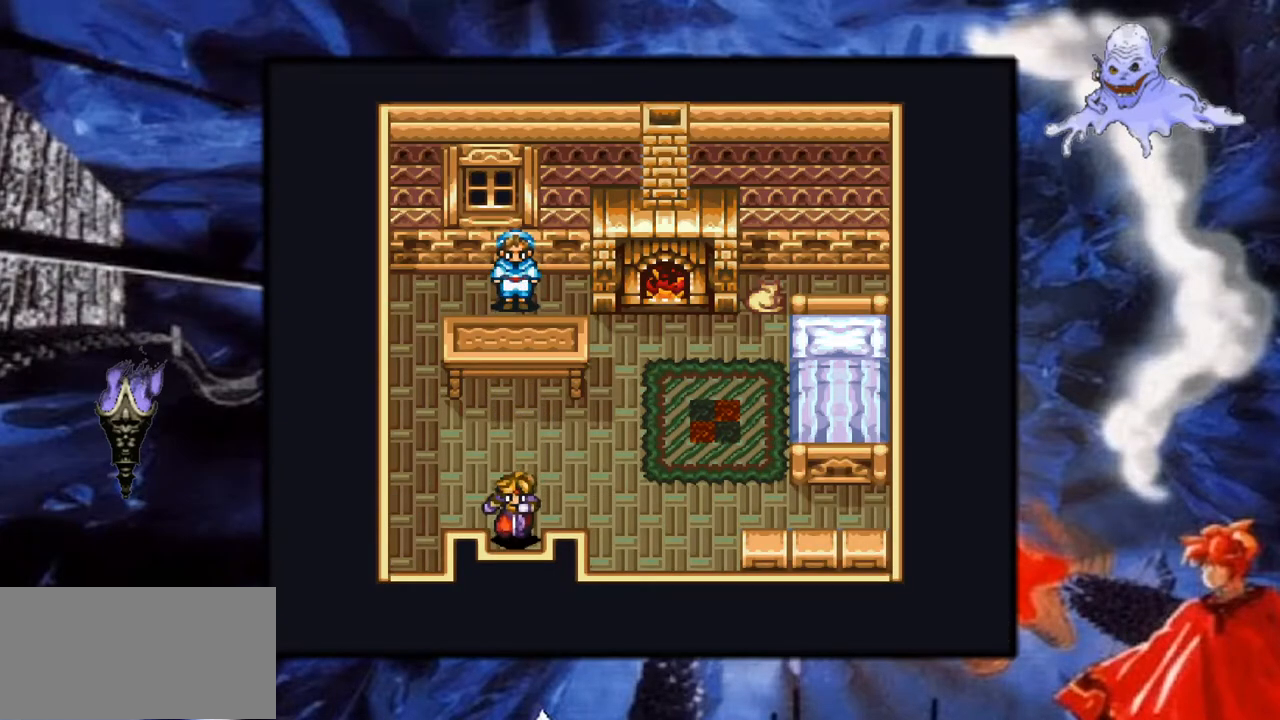
{"buttons": ["Y", "DPAD_DOWN"], "events": []}
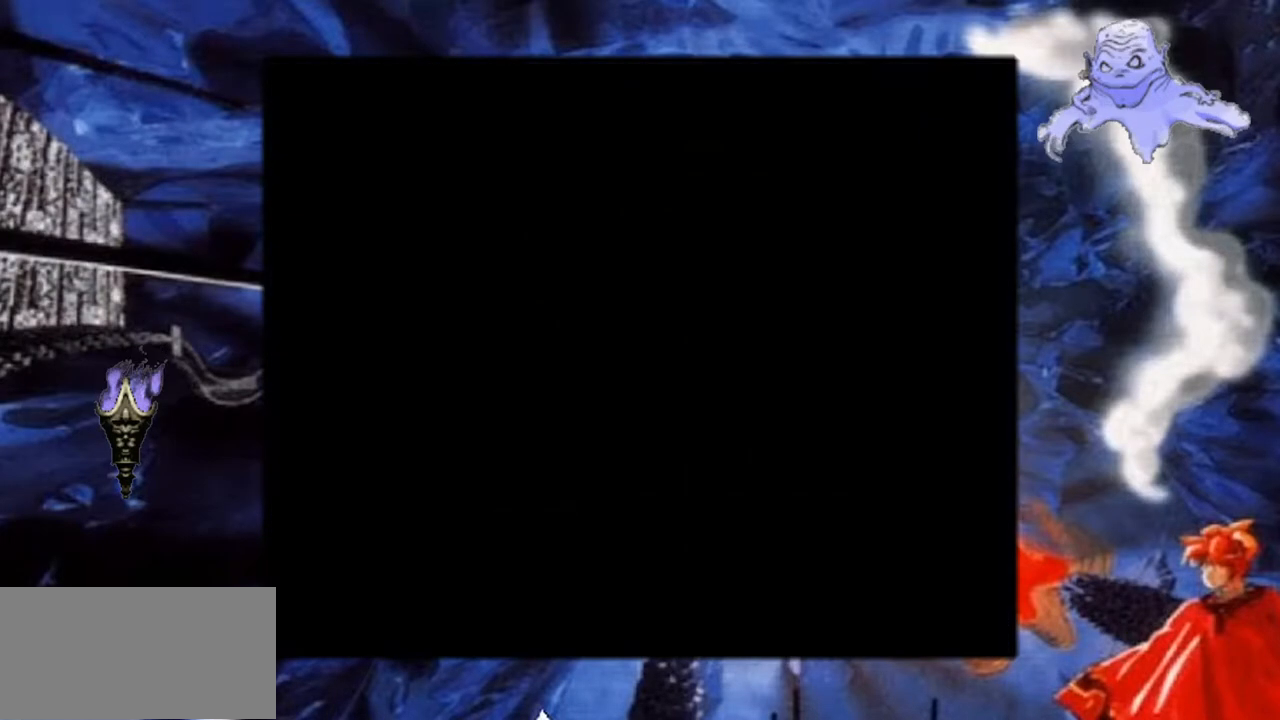
{"buttons": ["Y"], "events": [[67, "DPAD_DOWN", "up"]]}
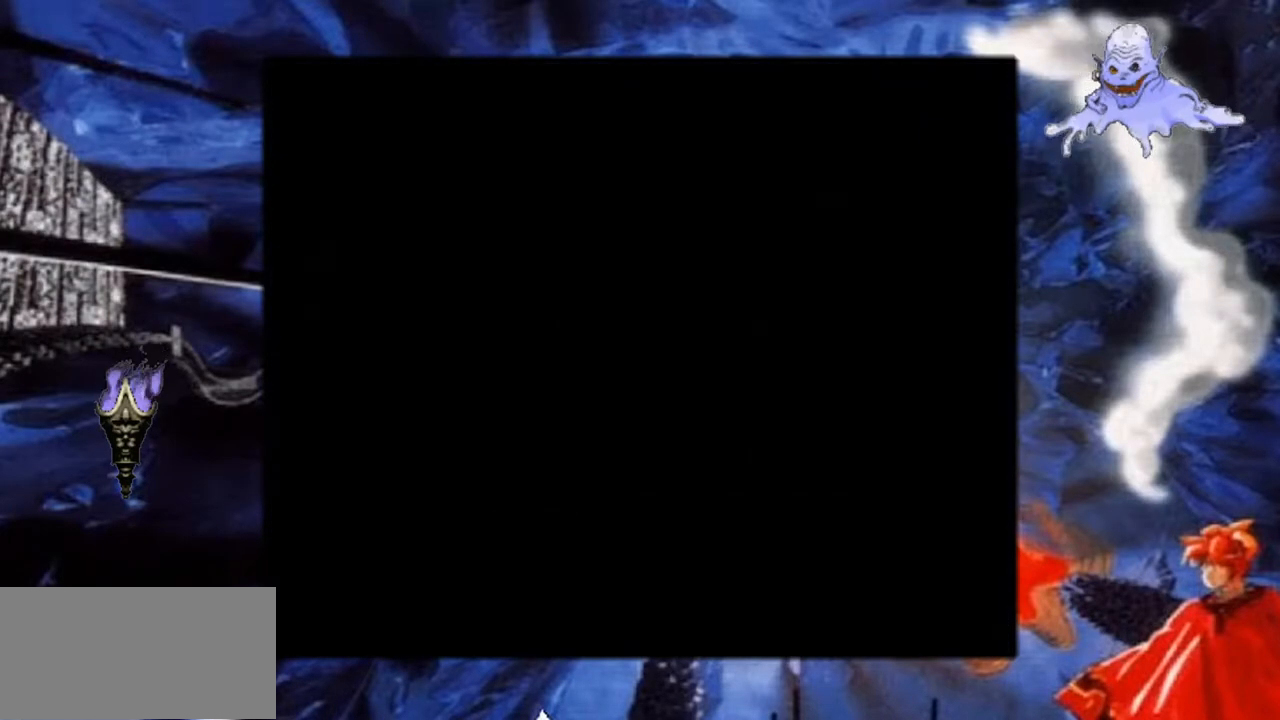
{"buttons": ["Y", "DPAD_DOWN"], "events": [[383, "DPAD_DOWN", "down"]]}
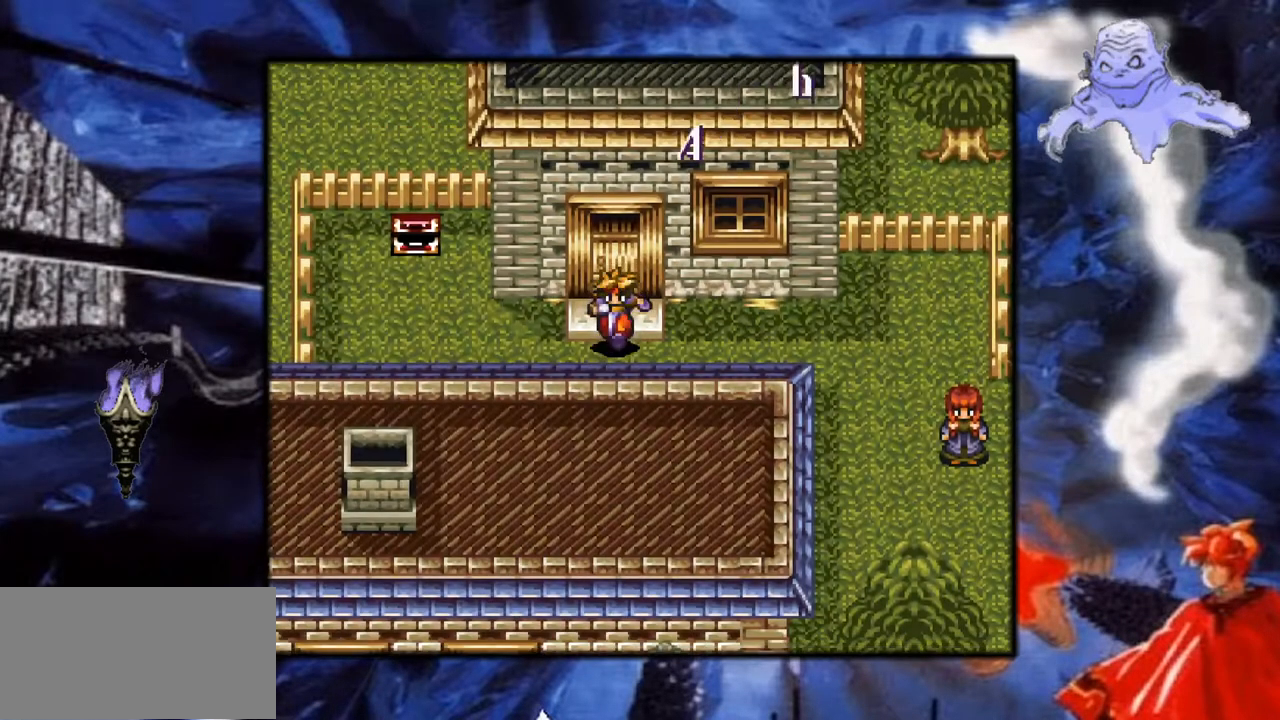
{"buttons": ["Y", "DPAD_RIGHT"], "events": [[50, "DPAD_DOWN", "up"], [283, "DPAD_RIGHT", "down"]]}
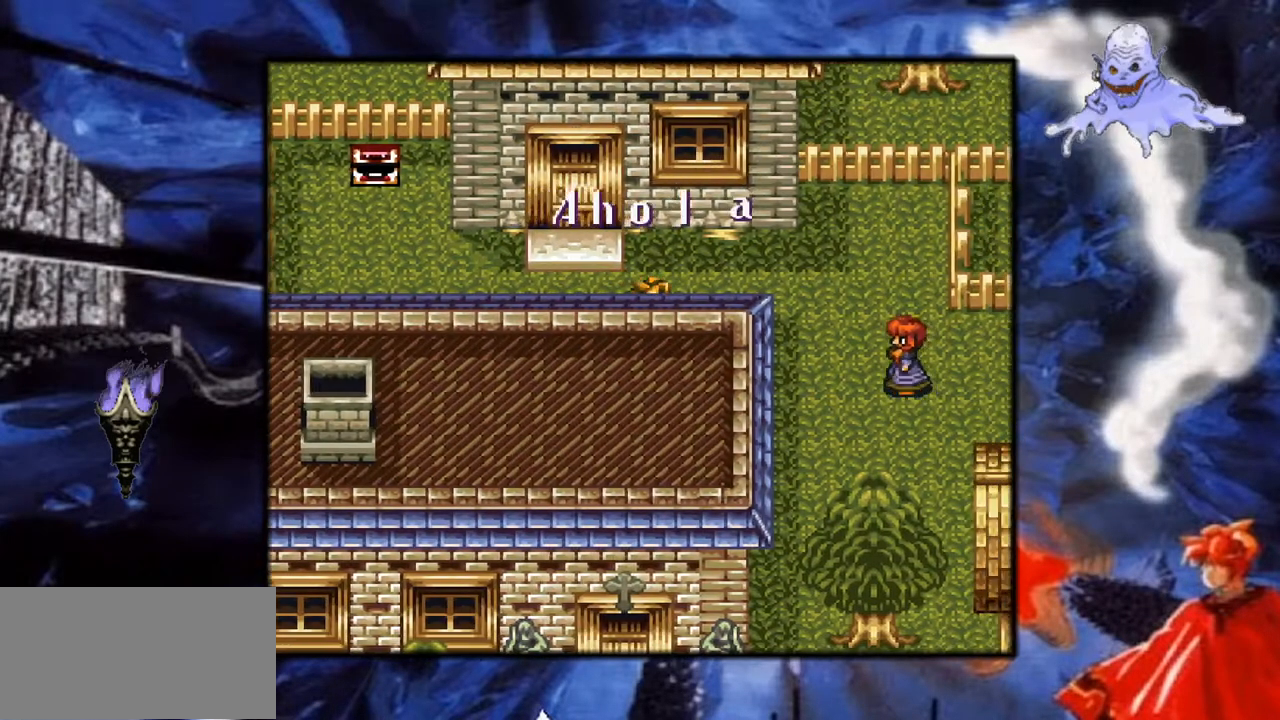
{"buttons": ["Y", "DPAD_RIGHT"], "events": []}
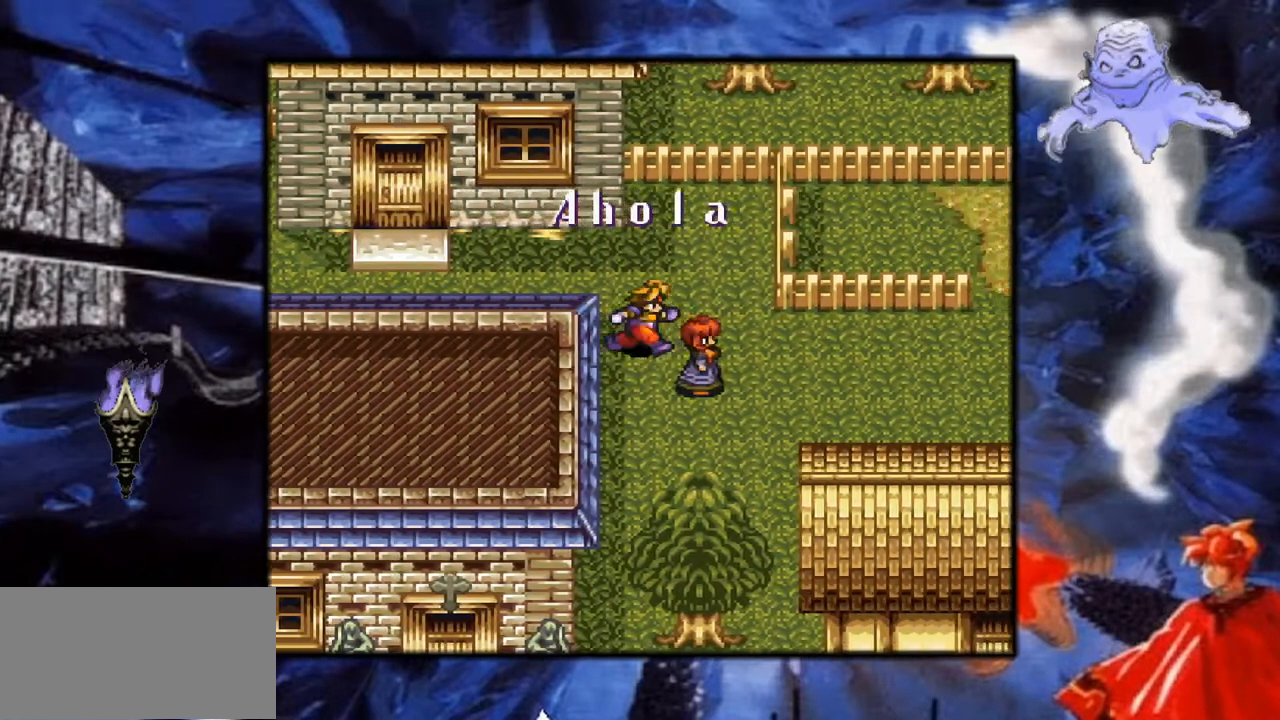
{"buttons": ["Y", "DPAD_RIGHT"], "events": []}
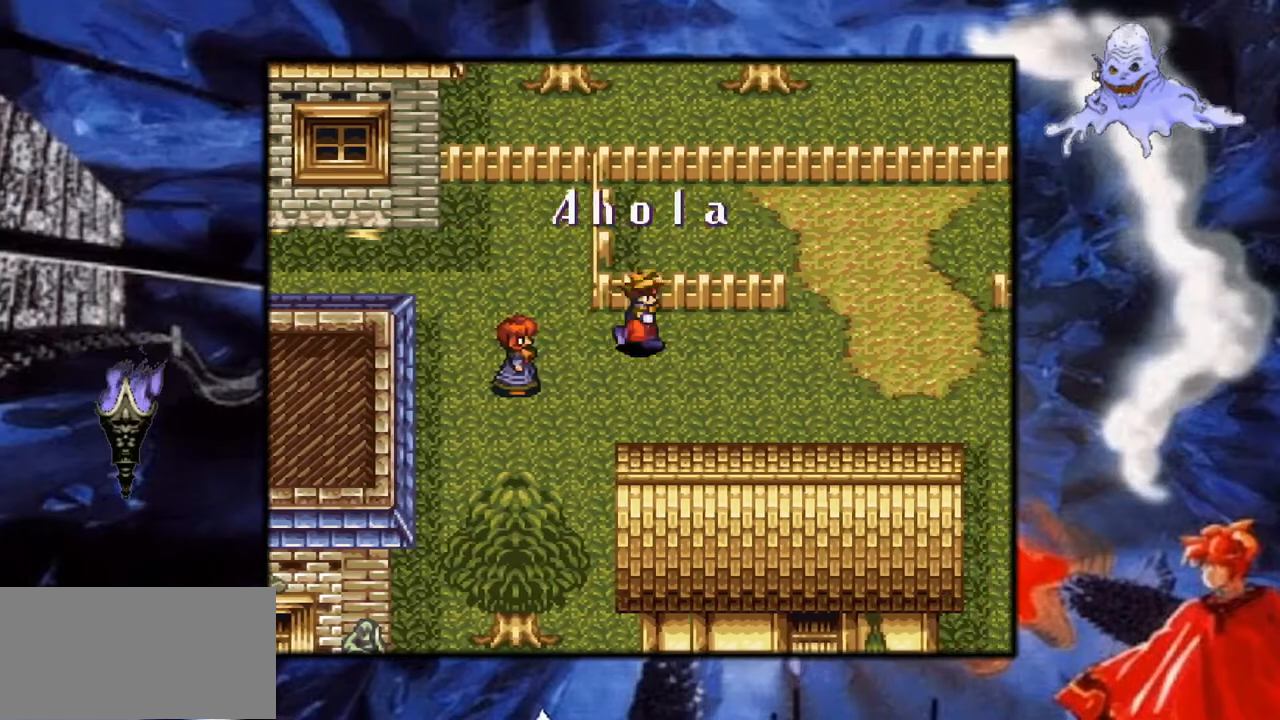
{"buttons": ["Y", "DPAD_RIGHT"], "events": []}
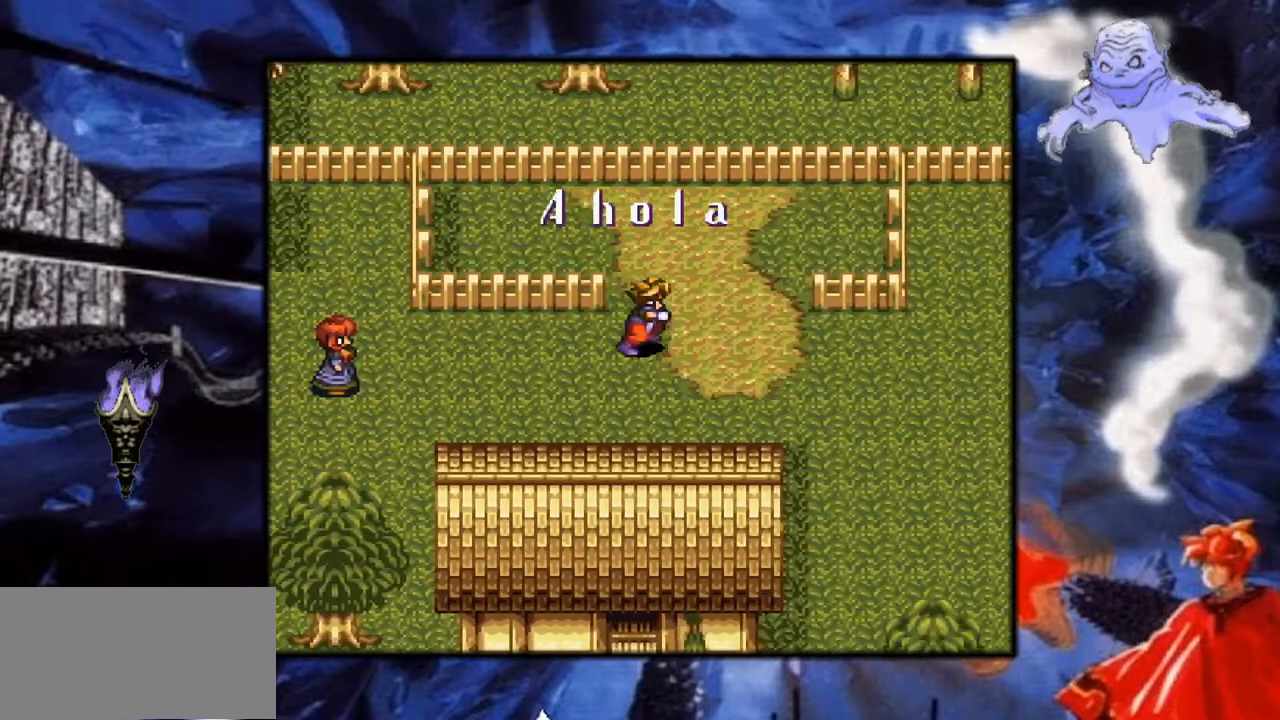
{"buttons": ["Y", "DPAD_RIGHT"], "events": []}
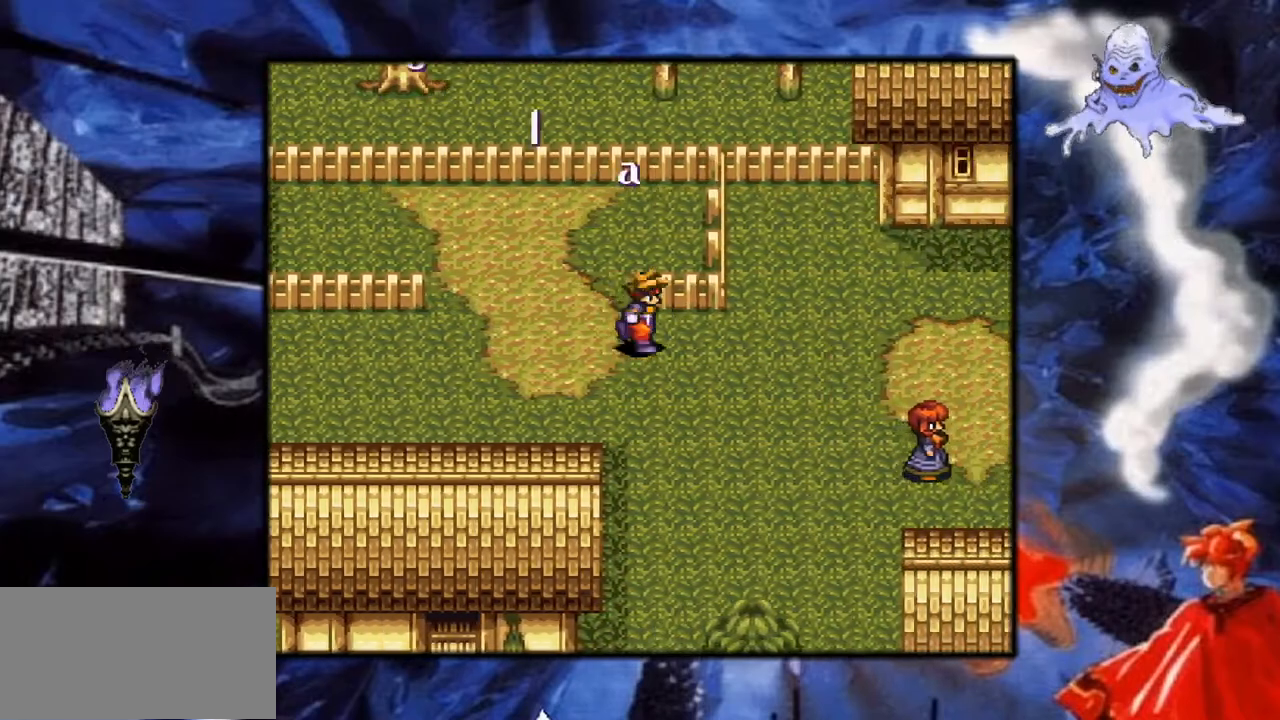
{"buttons": ["Y", "DPAD_RIGHT"], "events": []}
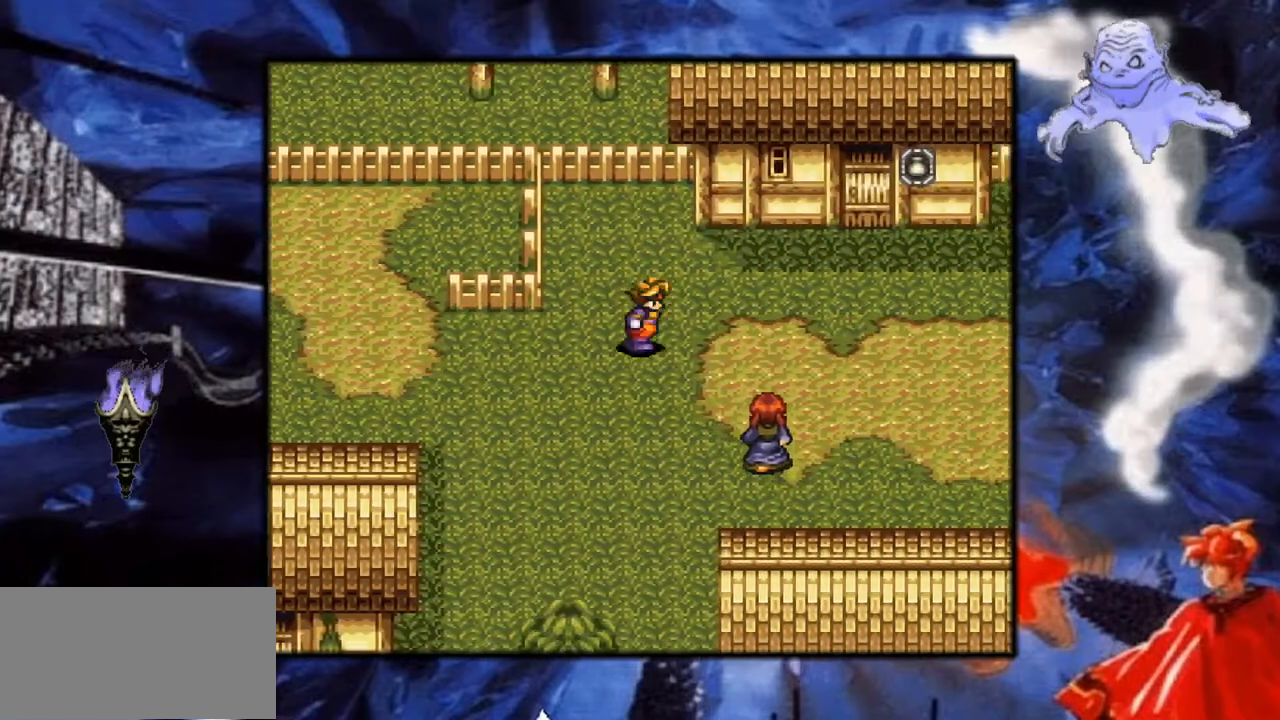
{"buttons": ["Y", "DPAD_RIGHT"], "events": []}
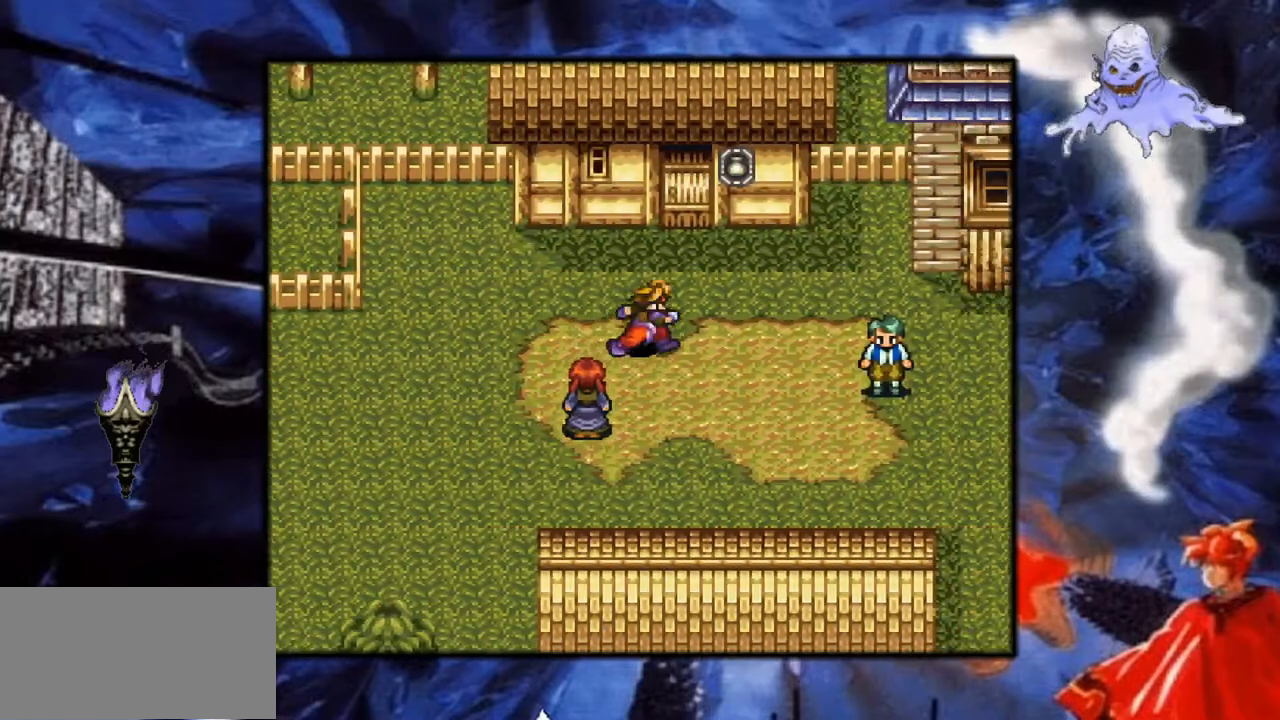
{"buttons": ["DPAD_UP", "DPAD_LEFT"], "events": [[17, "DPAD_RIGHT", "up"], [83, "Y", "up"], [183, "DPAD_UP", "down"], [483, "DPAD_LEFT", "down"]]}
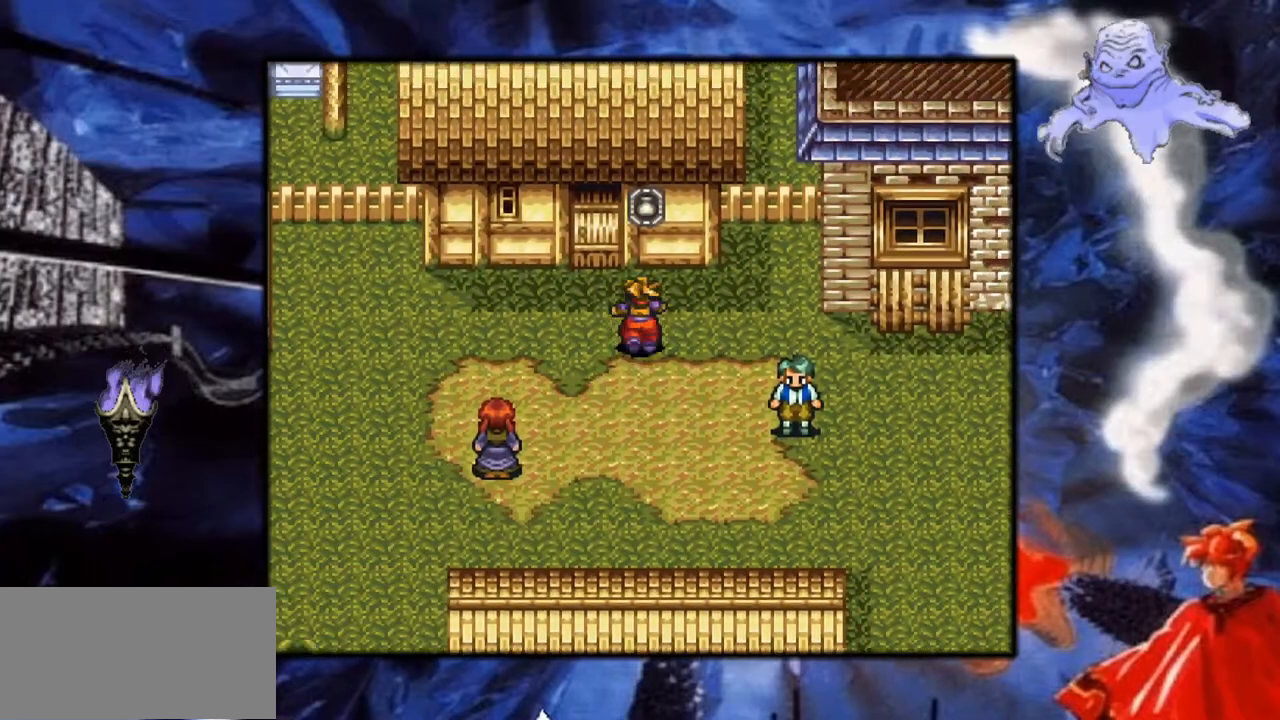
{"buttons": ["A", "DPAD_UP"], "events": [[333, "A", "down"], [333, "DPAD_LEFT", "up"]]}